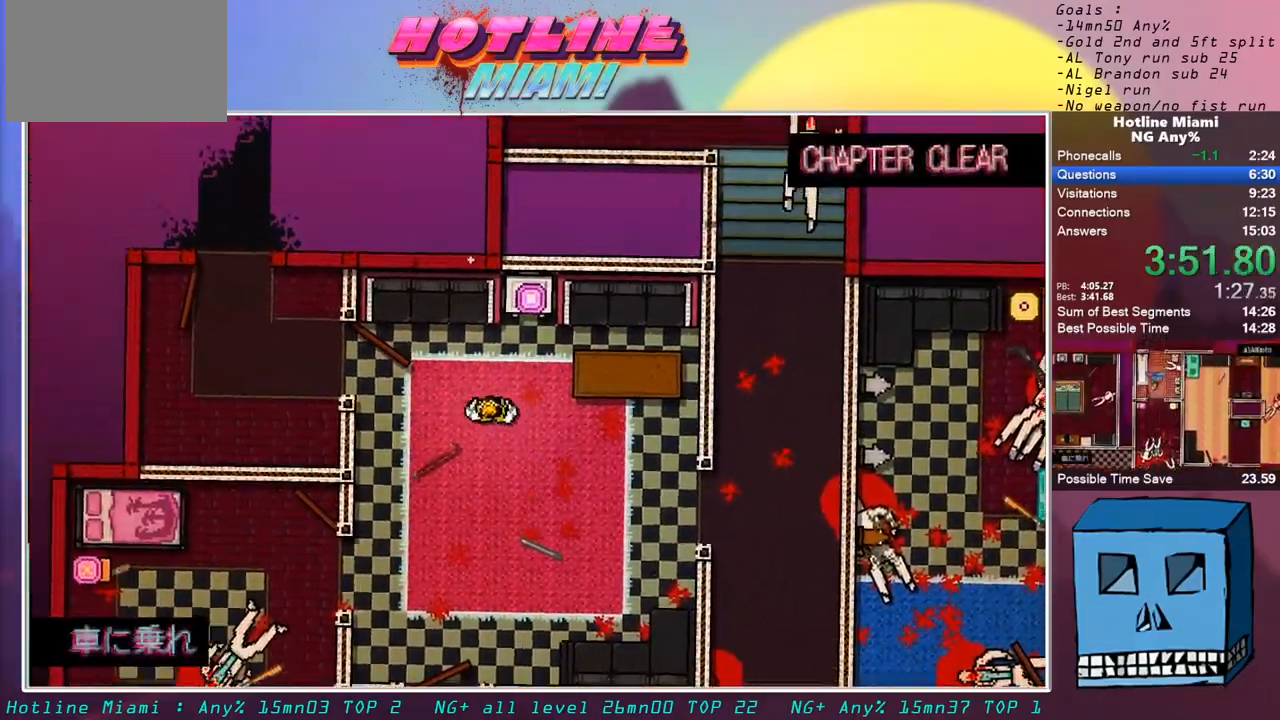
Gameplay with keyboard and mouse; each line is a JSON object with the keys and mouse buttons held at the frame after it. "events" lists presses ("down") and releases ("up") of "alt", "d", "escape", "f4", "q", "s", "shift", "space", "z", "mouse_left" and "mouse_right" between this image and that frame as [ms after this image, input, new state], when the widget could be followed in between. "mouse_left", "mouse_right" = the "left", "right" buttons of the "mouse" list. No other keys are recorded. Mouse movement is not recorded.
{"keys": ["q", "z"], "mouse": [], "events": [[33, "z", "up"], [350, "z", "down"]]}
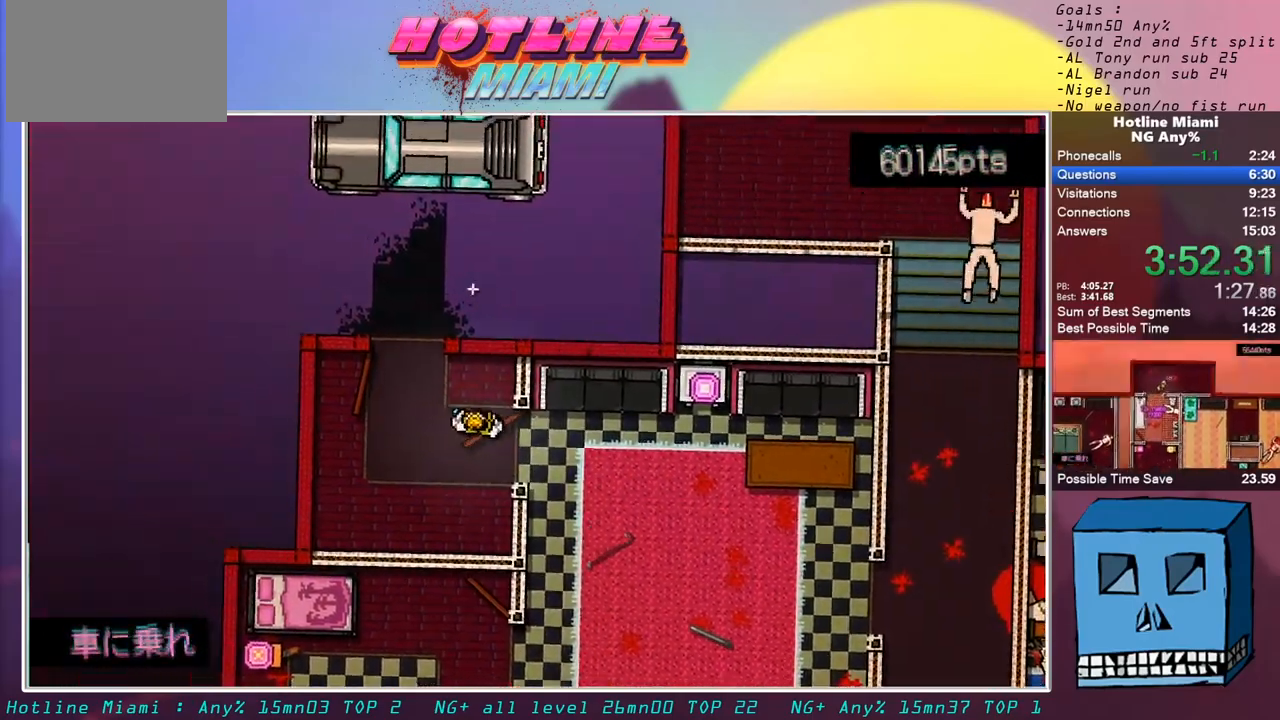
{"keys": ["z"], "mouse": [], "events": [[83, "q", "up"]]}
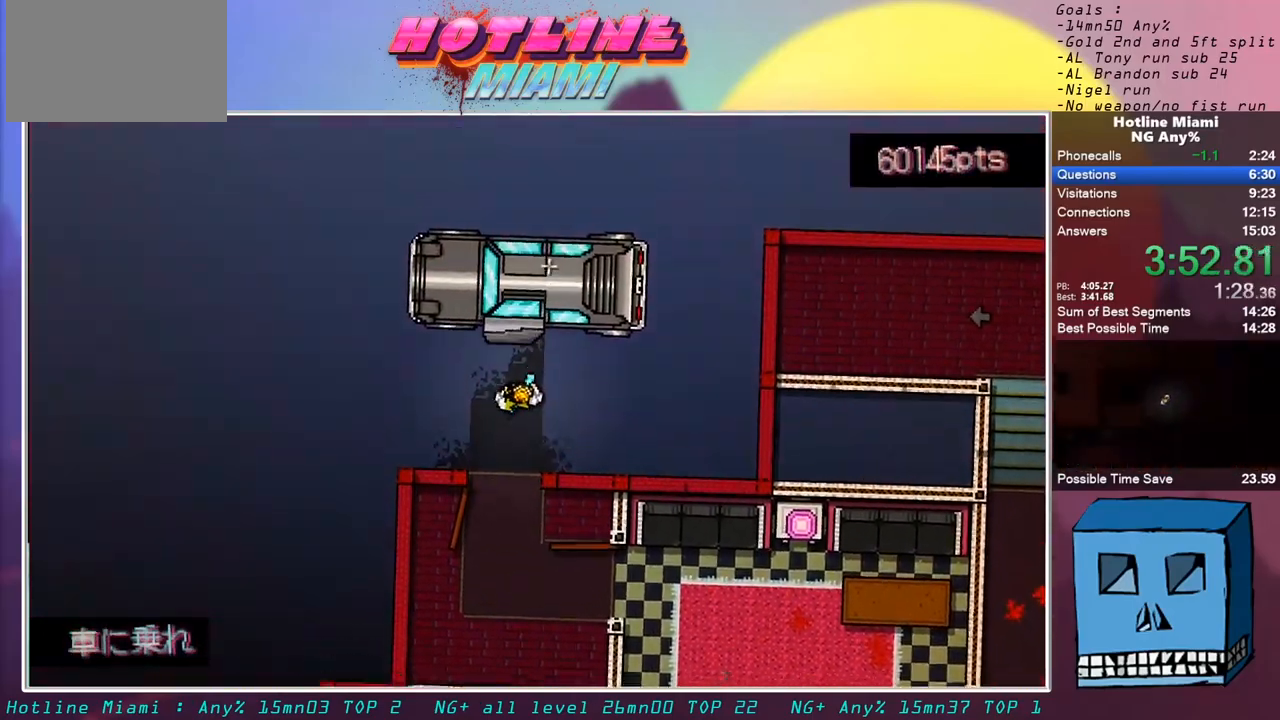
{"keys": [], "mouse": ["left"], "events": [[100, "mouse_left", "down"], [433, "z", "up"]]}
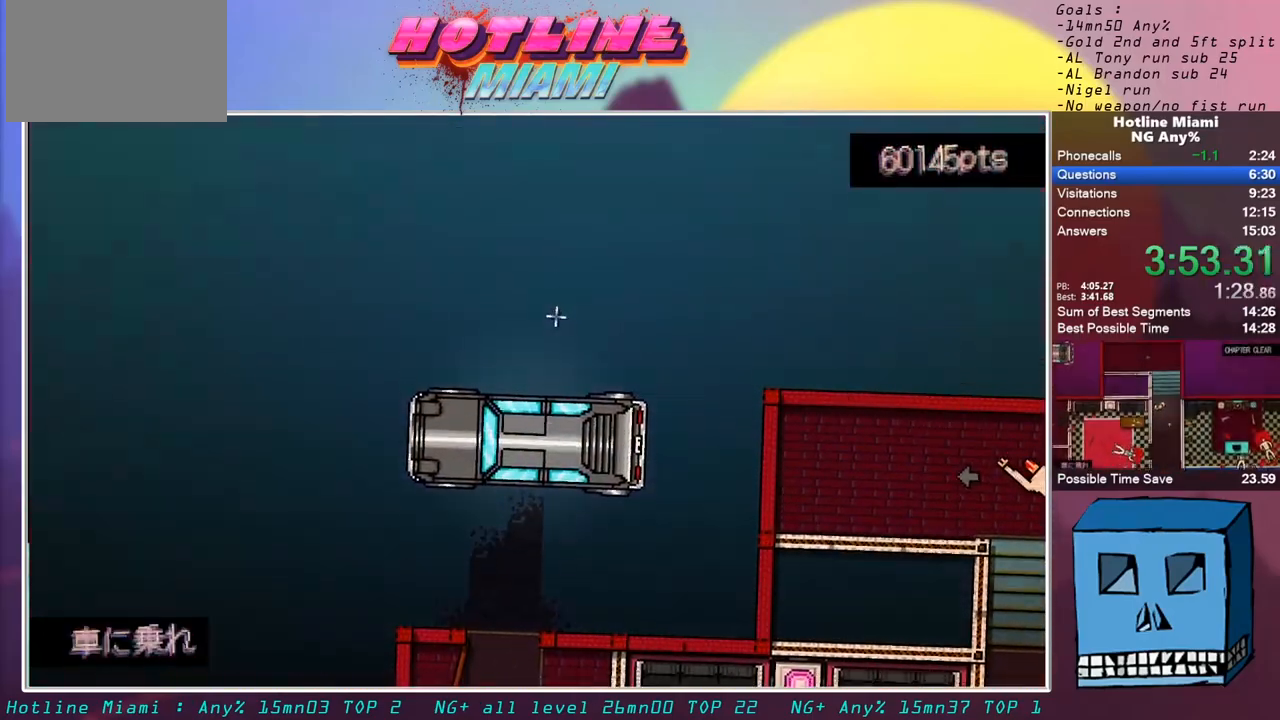
{"keys": [], "mouse": ["left"], "events": []}
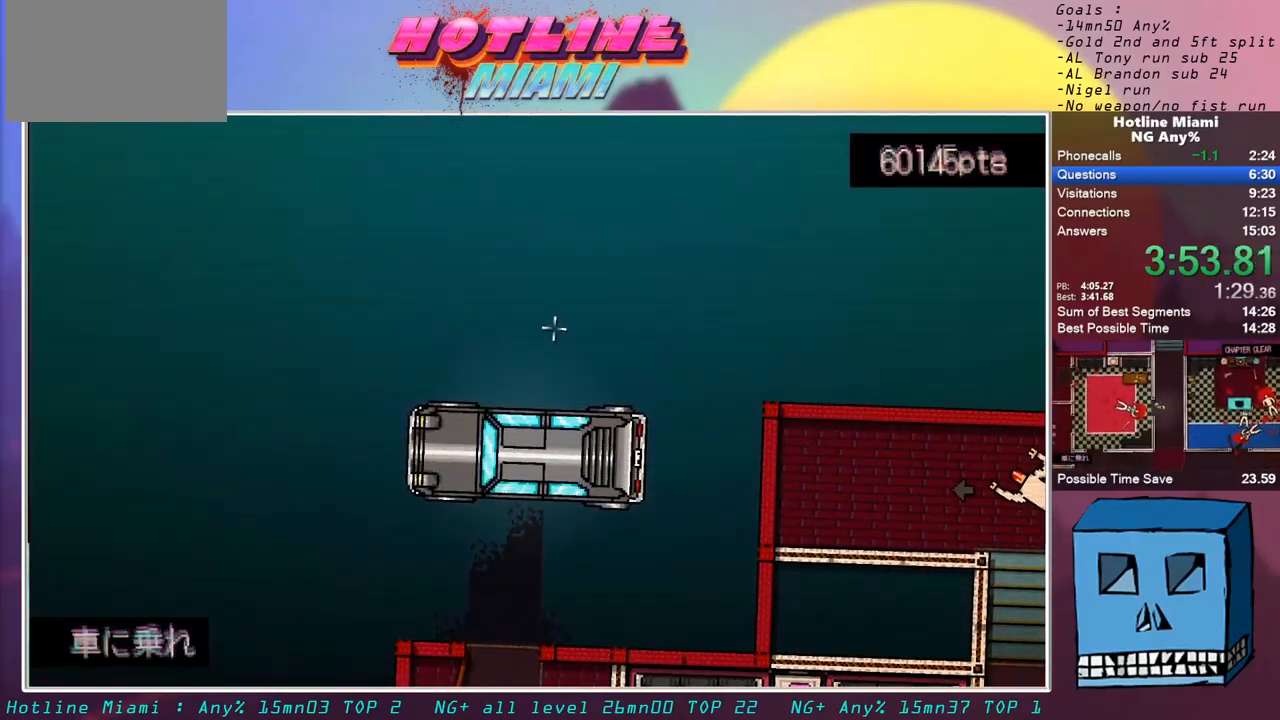
{"keys": [], "mouse": ["left"], "events": []}
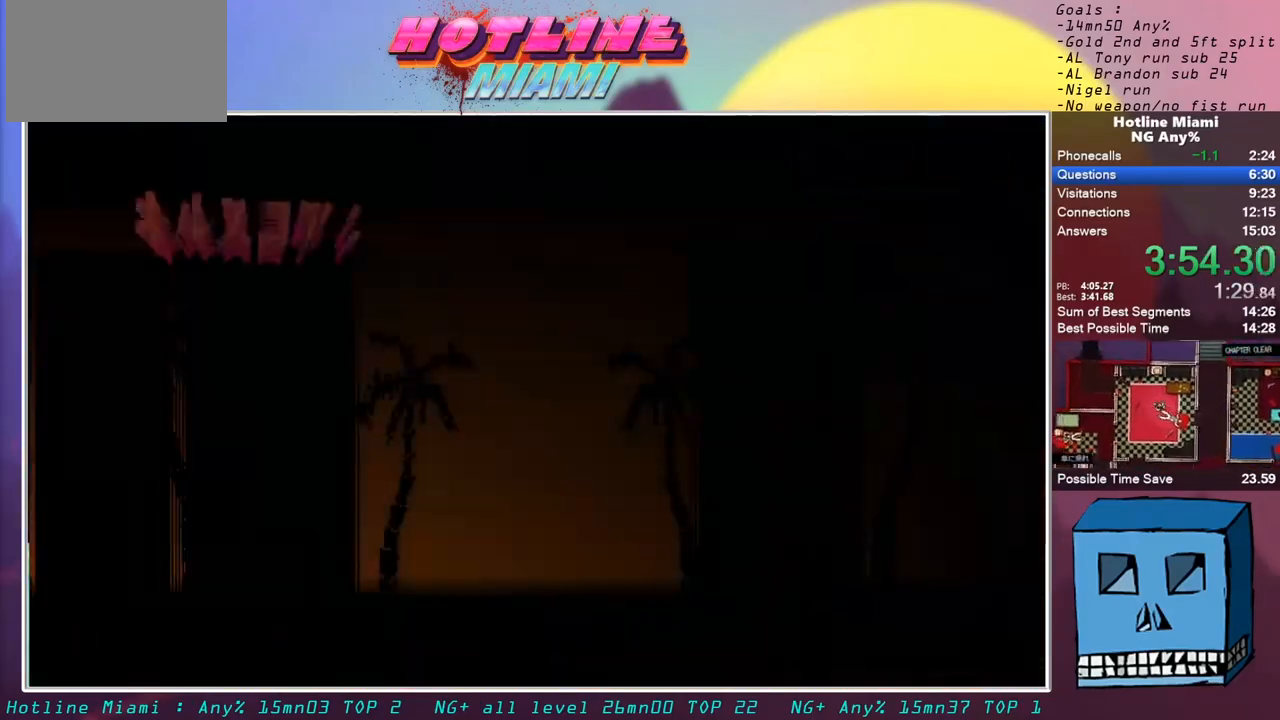
{"keys": [], "mouse": ["left"], "events": []}
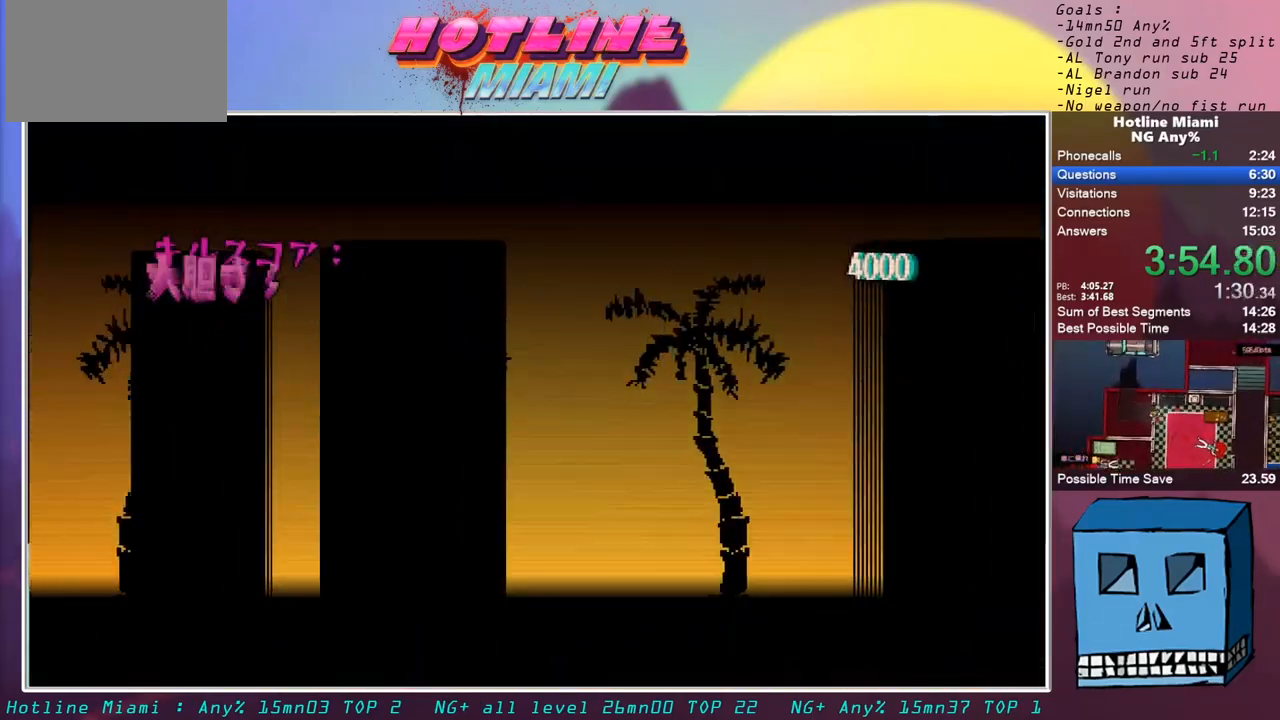
{"keys": [], "mouse": ["left"], "events": []}
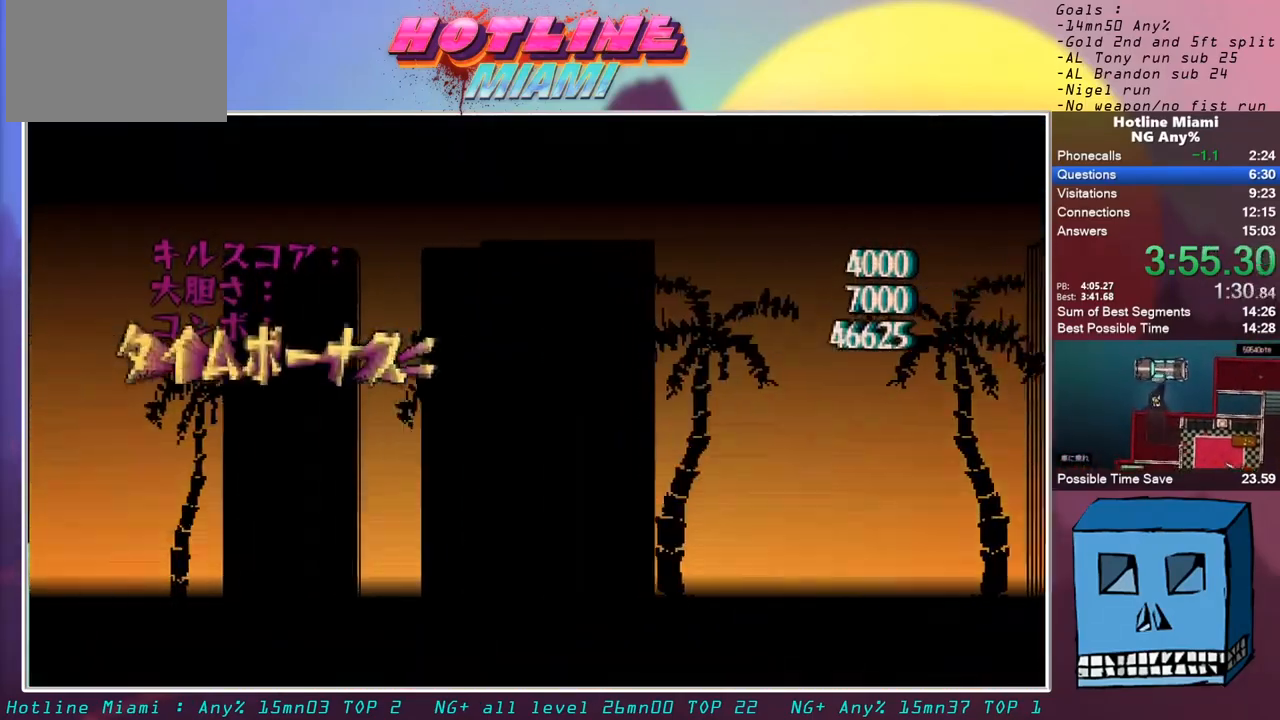
{"keys": [], "mouse": ["left"], "events": []}
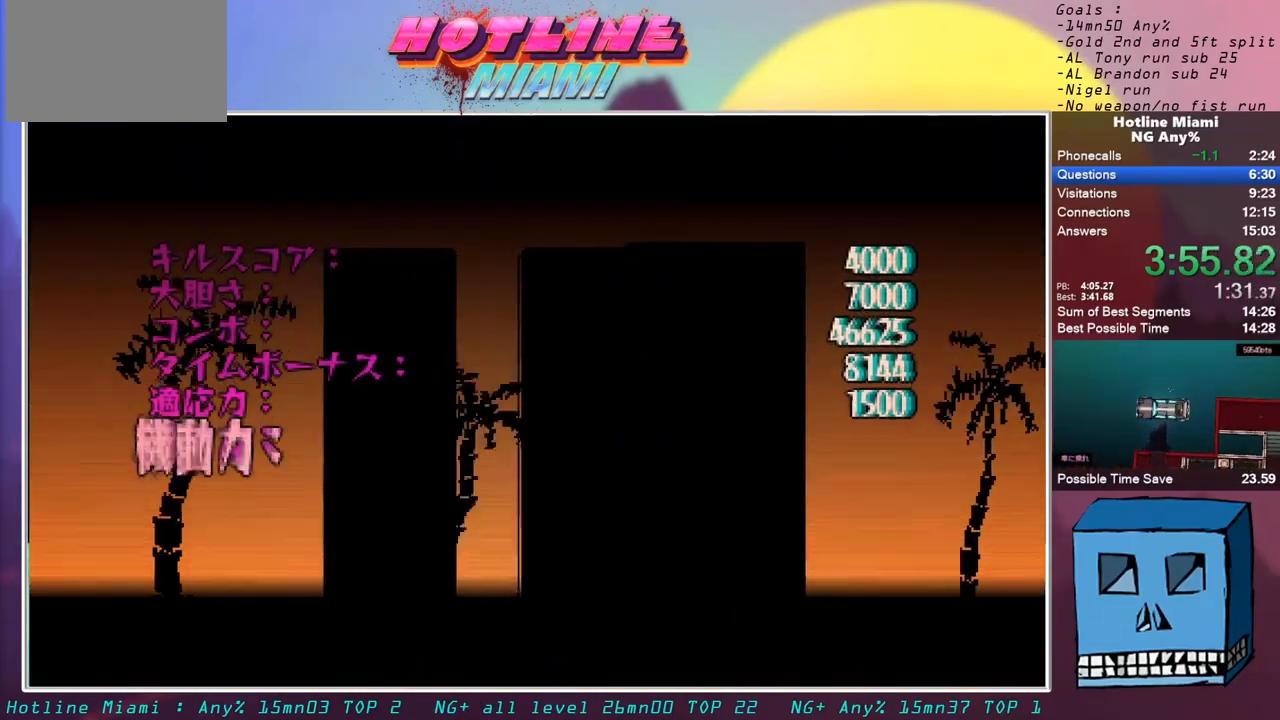
{"keys": [], "mouse": ["left"], "events": [[283, "mouse_left", "up"], [333, "mouse_left", "down"]]}
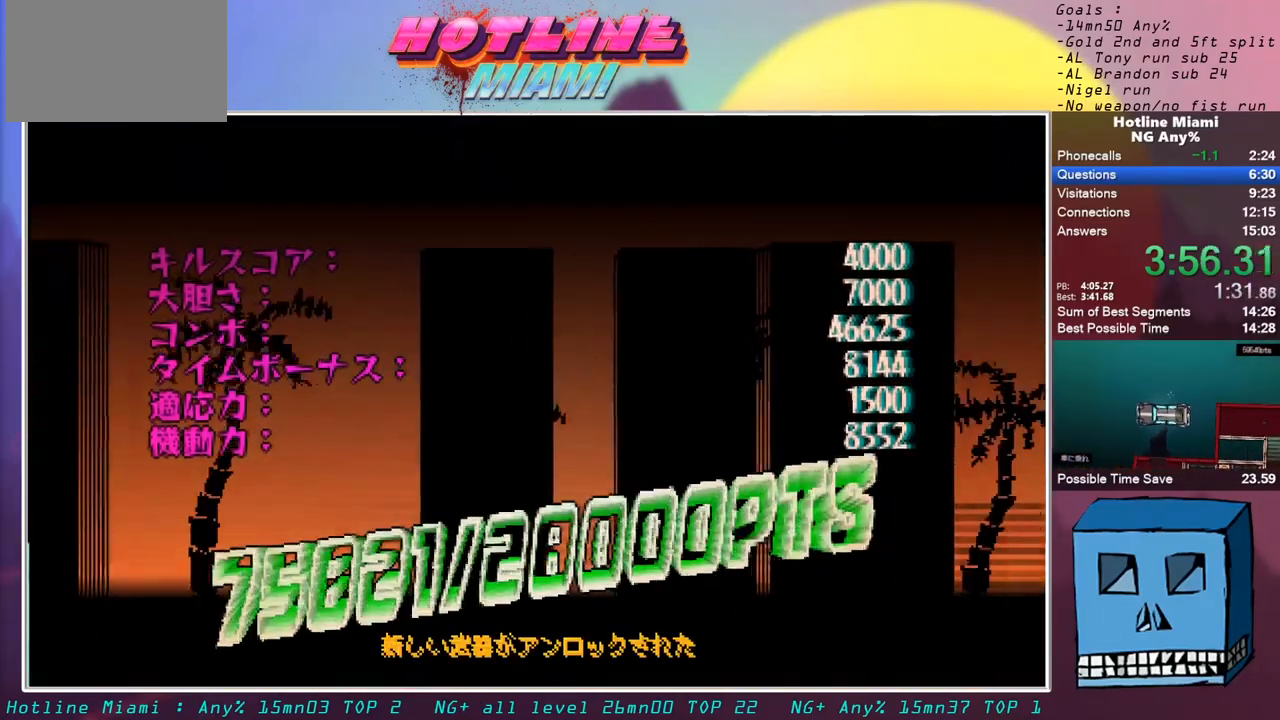
{"keys": [], "mouse": [], "events": [[33, "mouse_left", "up"], [67, "mouse_left", "down"], [117, "mouse_left", "up"], [167, "mouse_left", "down"], [267, "mouse_left", "up"], [300, "mouse_left", "down"], [400, "mouse_left", "up"], [450, "mouse_left", "down"], [500, "mouse_left", "up"]]}
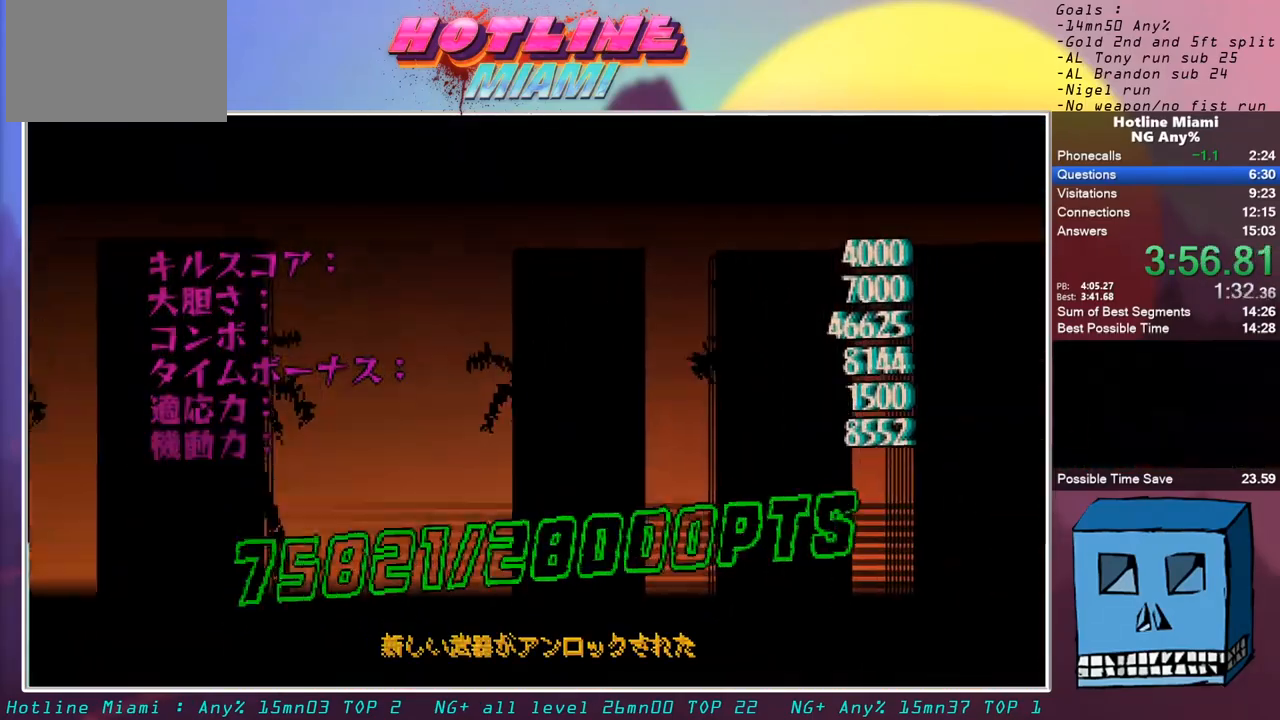
{"keys": [], "mouse": [], "events": [[33, "mouse_left", "down"], [133, "mouse_left", "up"], [183, "mouse_left", "down"], [467, "mouse_left", "up"]]}
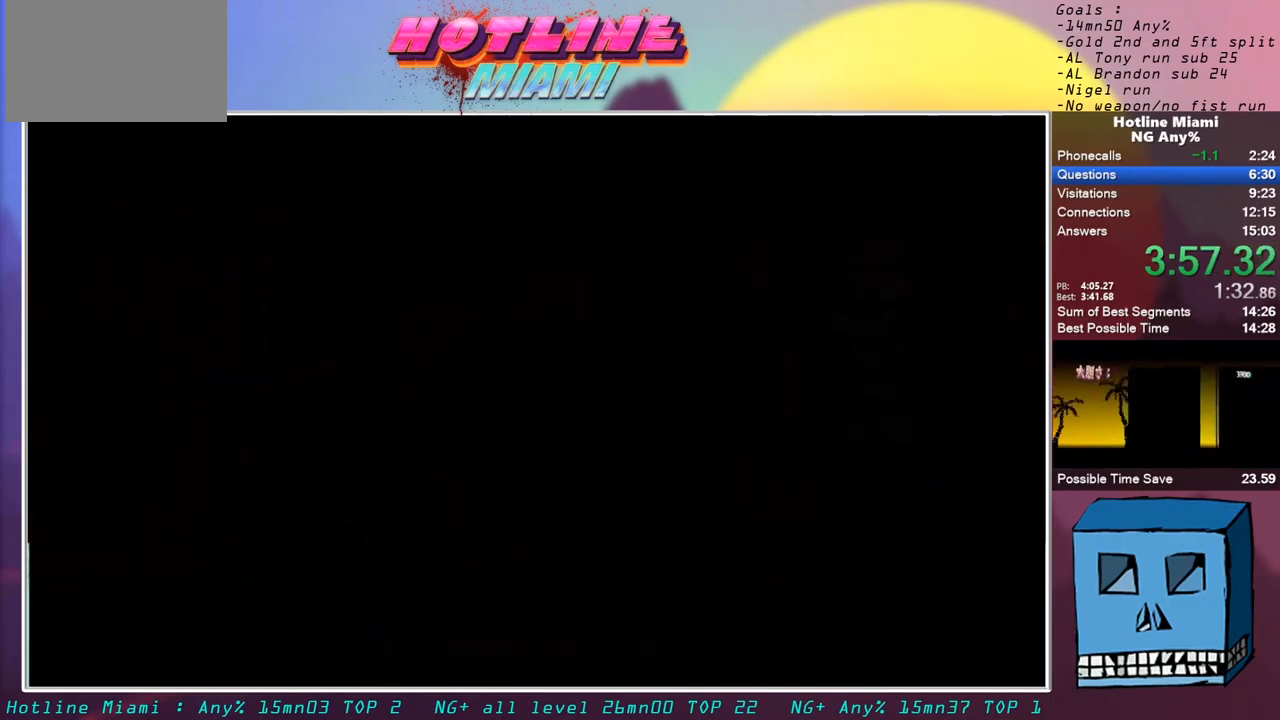
{"keys": [], "mouse": [], "events": [[17, "mouse_left", "down"], [100, "mouse_left", "up"], [150, "mouse_left", "down"], [200, "mouse_left", "up"], [250, "mouse_left", "down"], [333, "mouse_left", "up"], [383, "mouse_left", "down"], [433, "mouse_left", "up"]]}
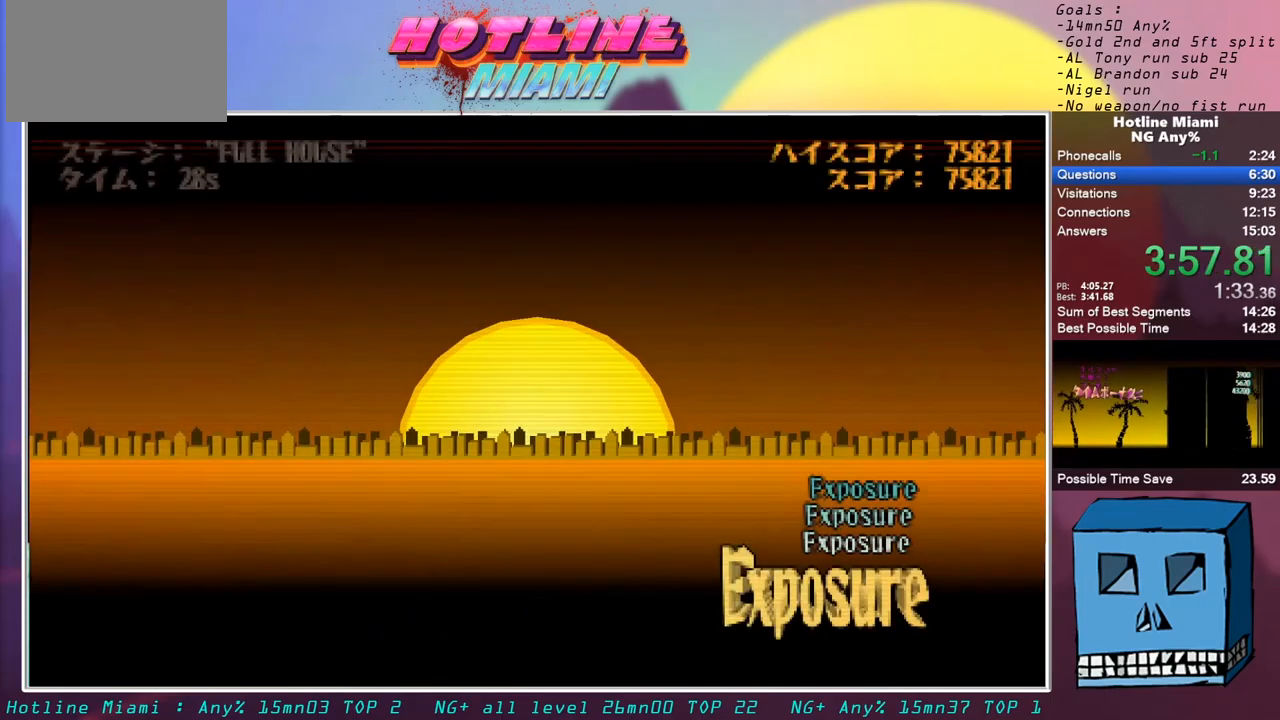
{"keys": [], "mouse": [], "events": []}
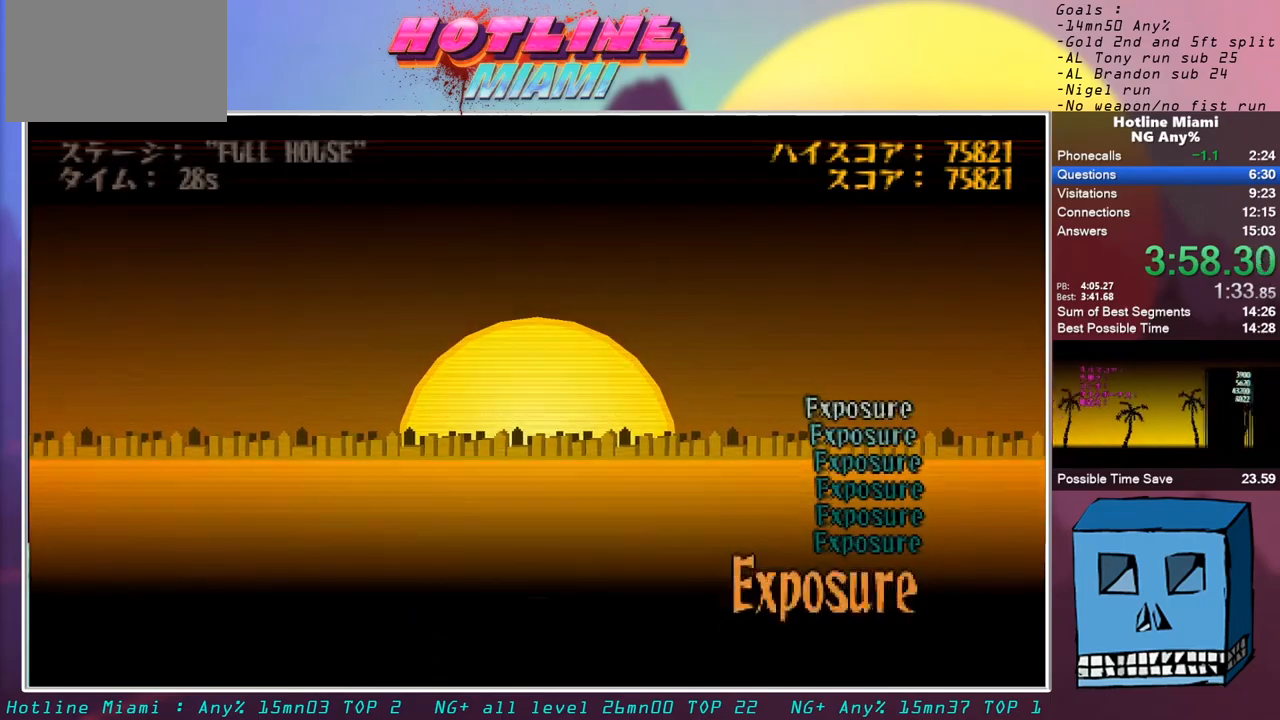
{"keys": [], "mouse": [], "events": []}
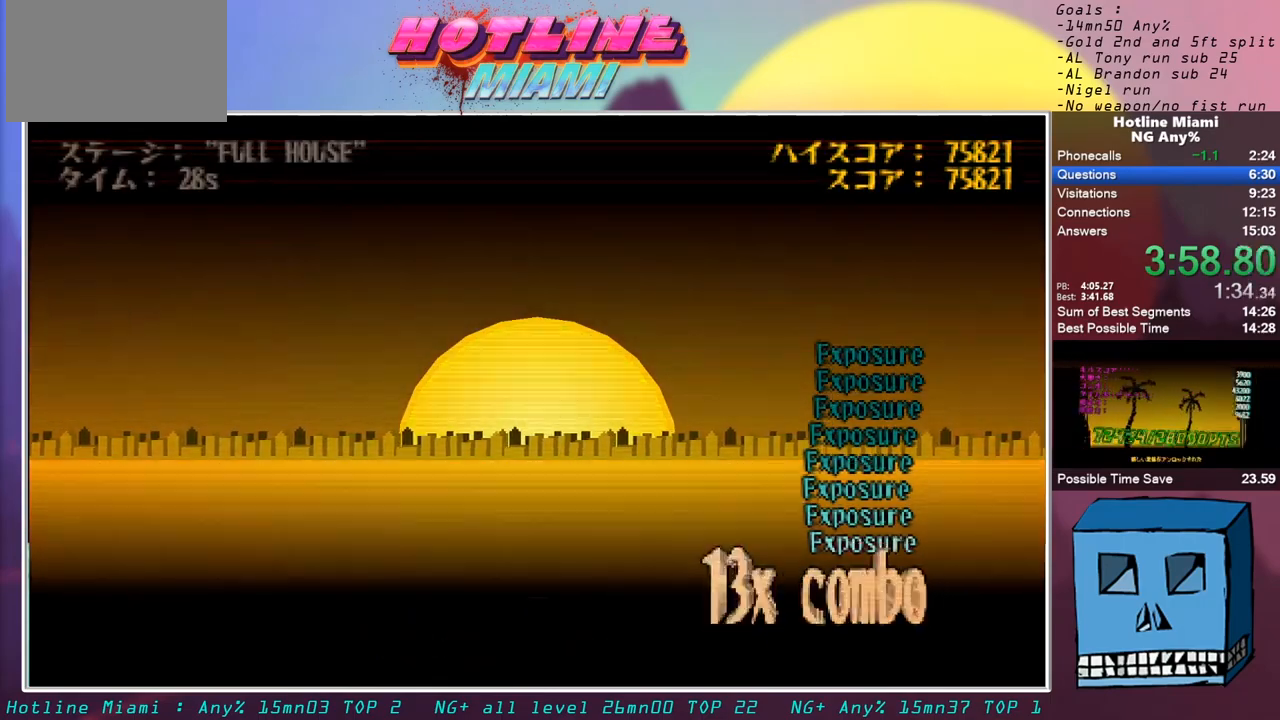
{"keys": [], "mouse": [], "events": []}
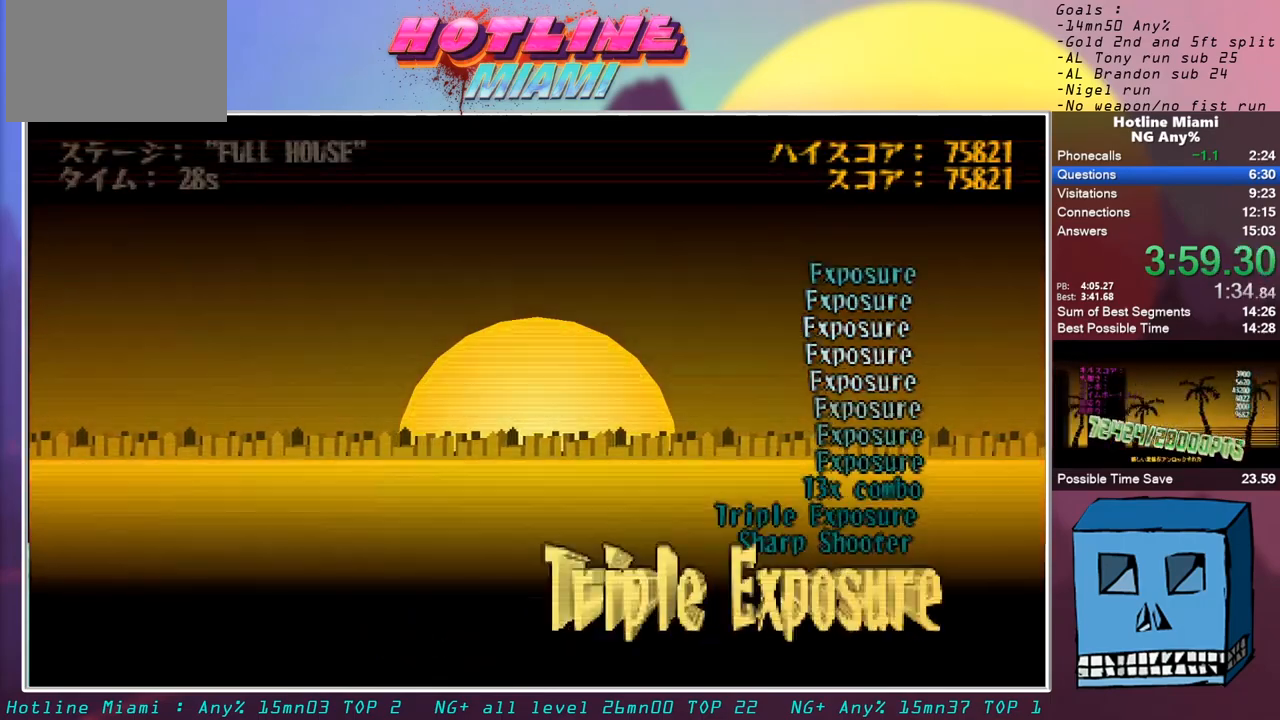
{"keys": [], "mouse": [], "events": []}
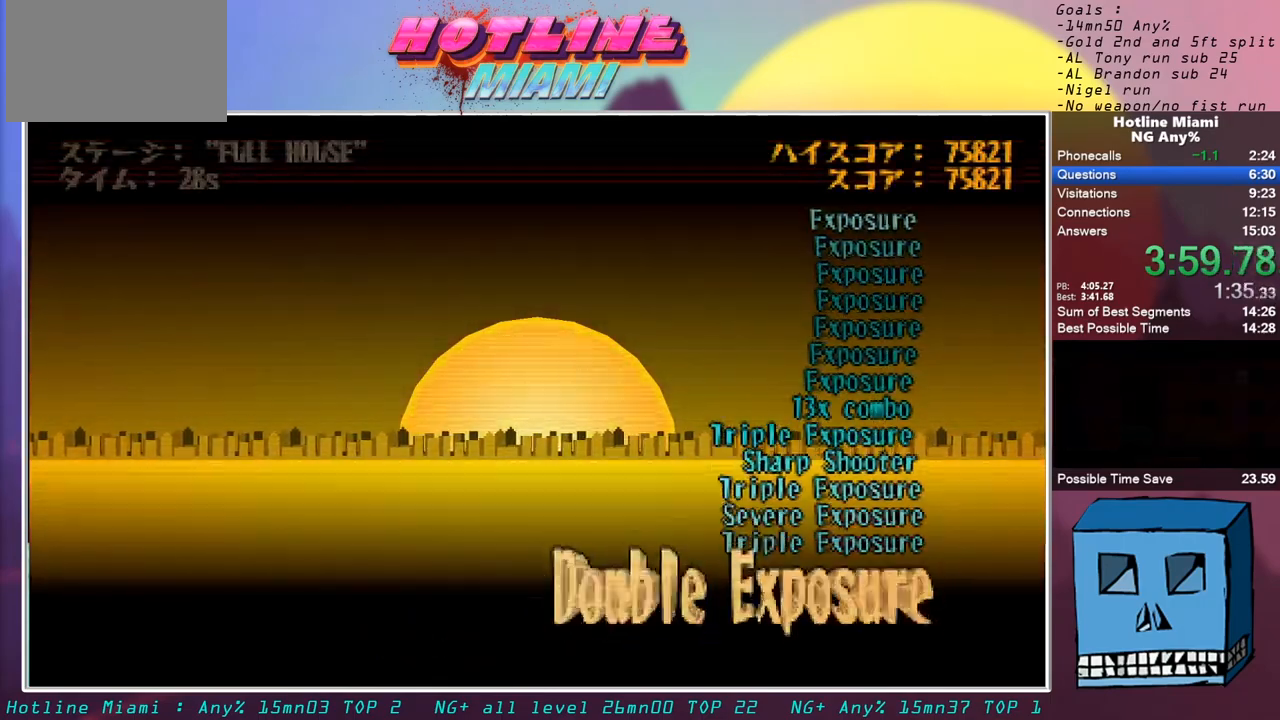
{"keys": [], "mouse": [], "events": []}
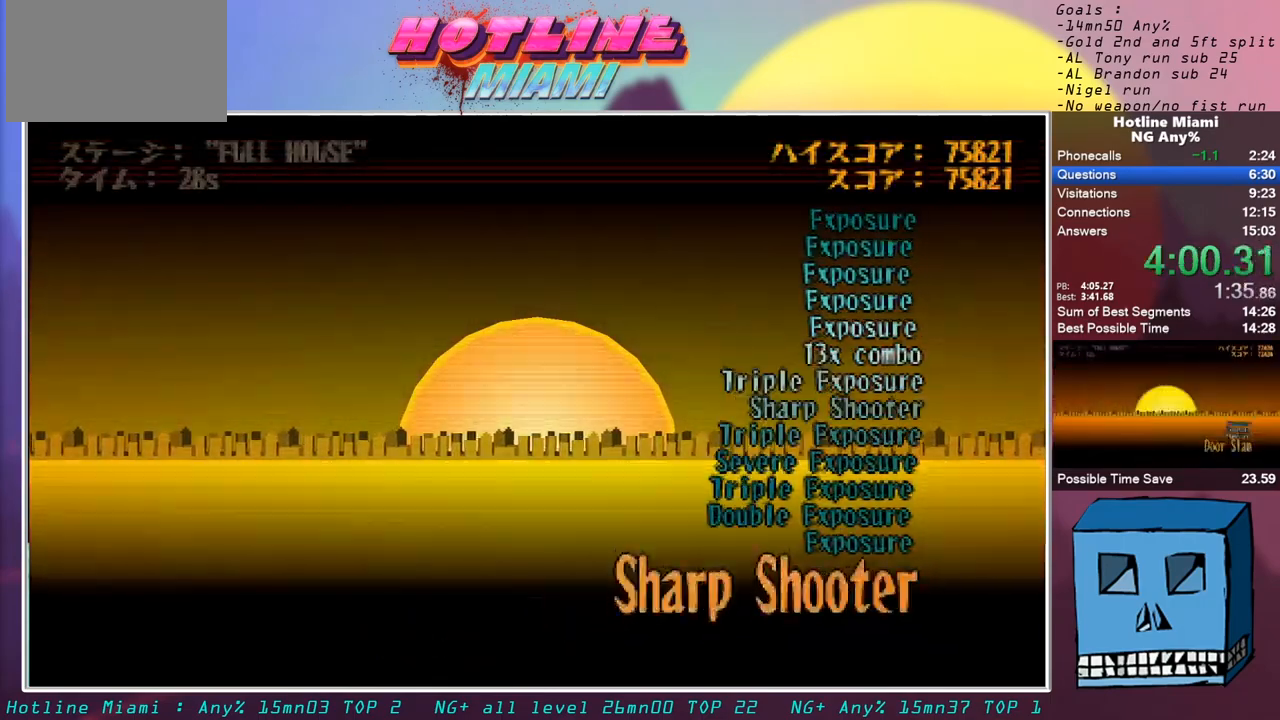
{"keys": [], "mouse": [], "events": []}
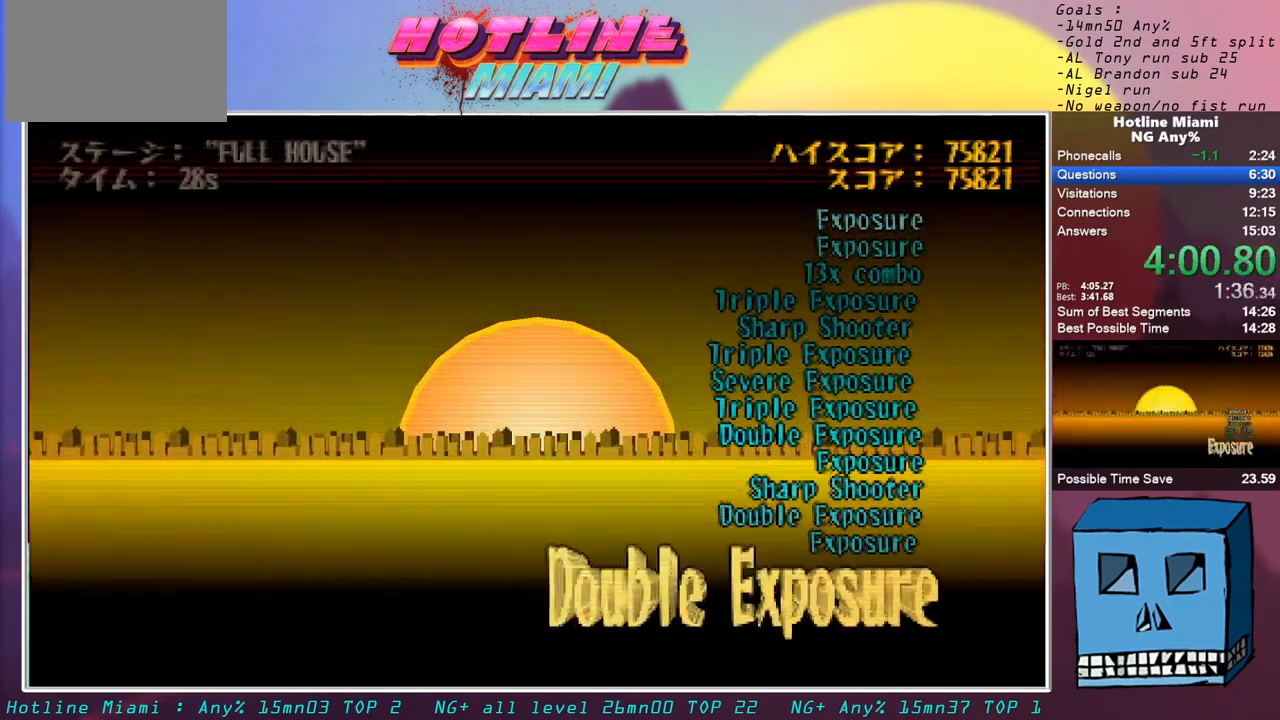
{"keys": [], "mouse": [], "events": []}
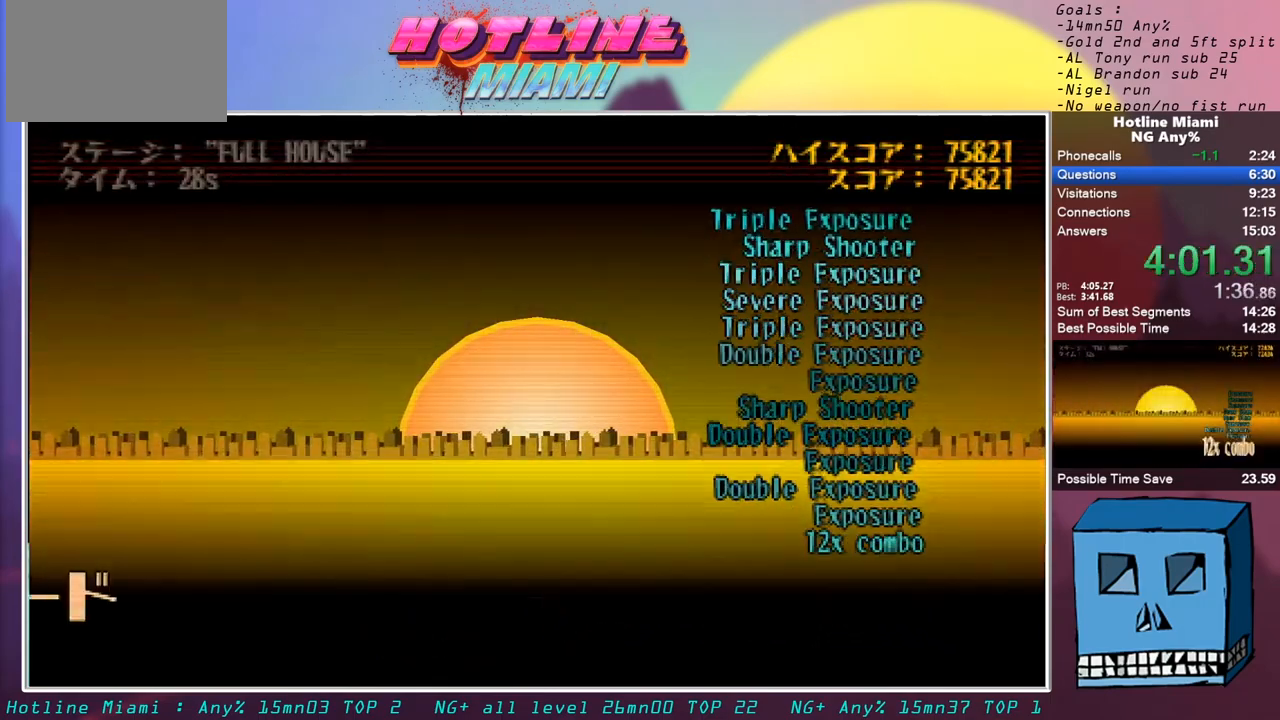
{"keys": [], "mouse": ["left"], "events": [[283, "mouse_left", "down"], [317, "mouse_left", "up"], [367, "mouse_left", "down"], [417, "mouse_left", "up"], [467, "mouse_left", "down"]]}
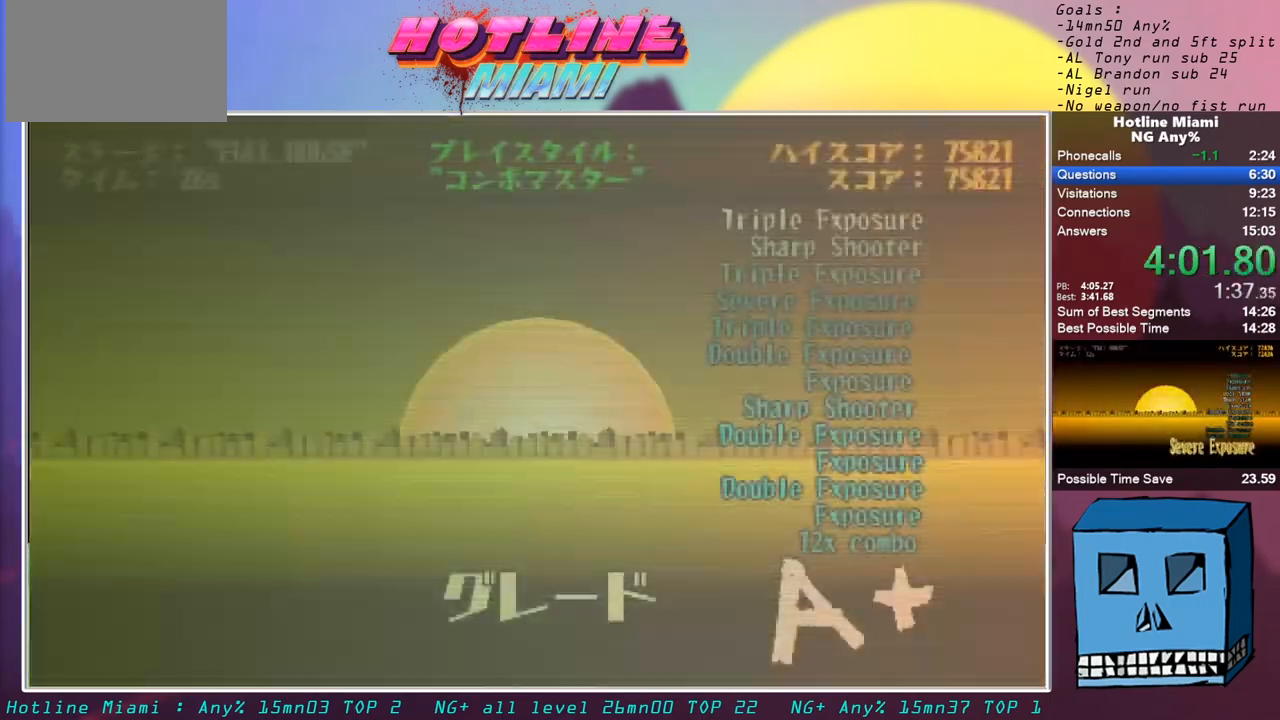
{"keys": [], "mouse": ["left"], "events": [[50, "mouse_left", "up"], [100, "mouse_left", "down"], [150, "mouse_left", "up"], [200, "mouse_left", "down"], [283, "mouse_left", "up"], [333, "mouse_left", "down"], [383, "mouse_left", "up"], [433, "mouse_left", "down"]]}
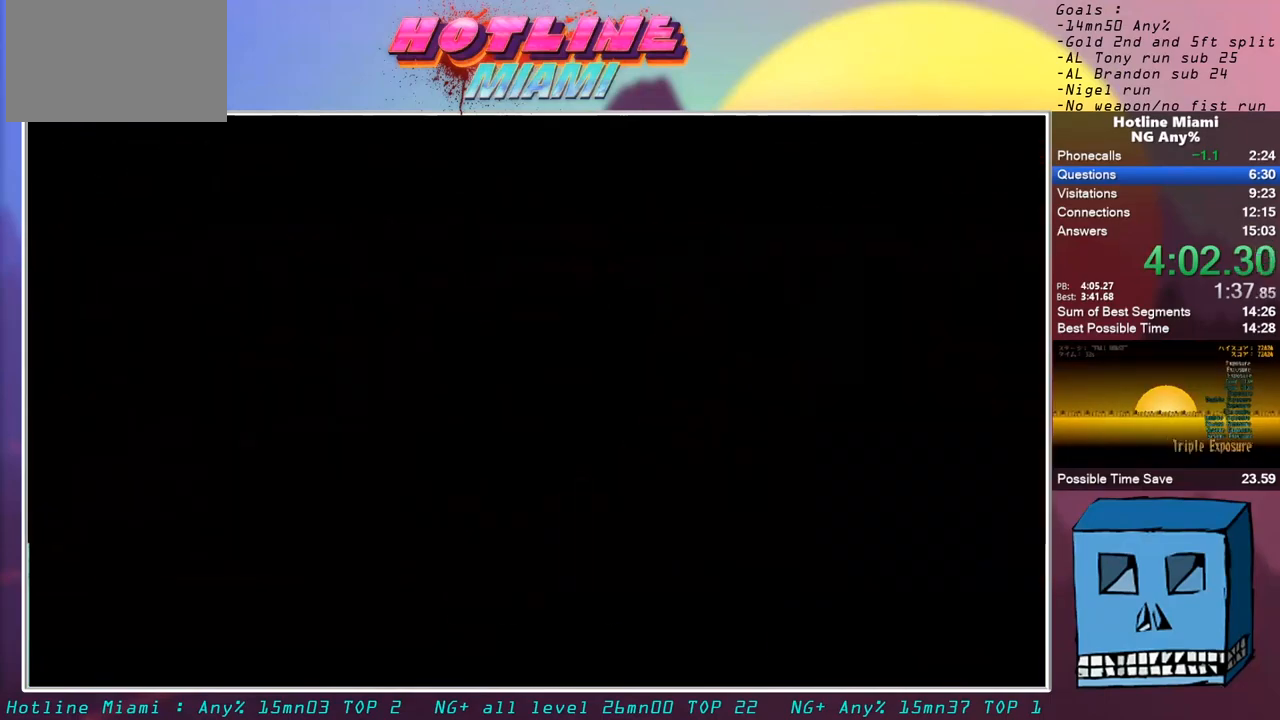
{"keys": [], "mouse": ["left"], "events": [[17, "mouse_left", "up"], [67, "mouse_left", "down"], [117, "mouse_left", "up"], [167, "mouse_left", "down"], [267, "mouse_left", "up"], [300, "mouse_left", "down"], [400, "mouse_left", "up"], [450, "mouse_left", "down"]]}
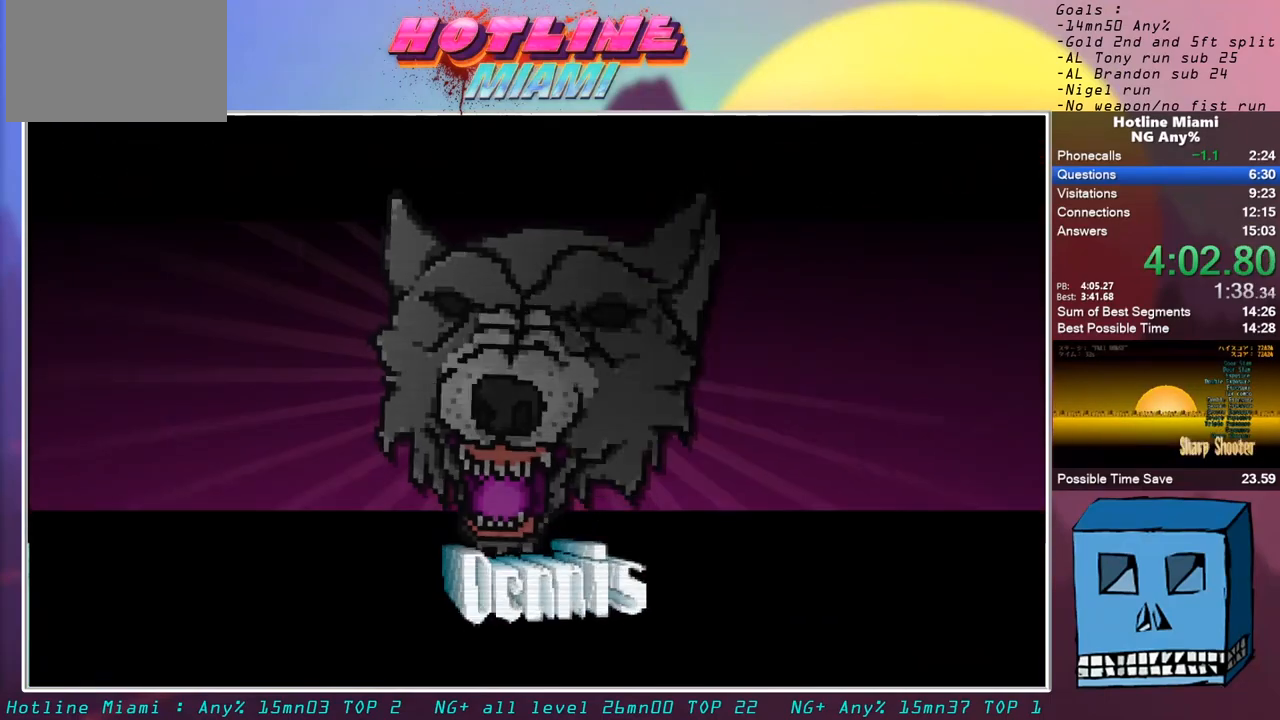
{"keys": [], "mouse": ["left"], "events": [[83, "escape", "down"], [133, "mouse_left", "up"], [183, "mouse_left", "down"], [233, "escape", "up"], [267, "mouse_left", "up"], [317, "escape", "down"], [317, "mouse_left", "down"], [417, "escape", "up"], [417, "mouse_left", "up"], [467, "mouse_left", "down"]]}
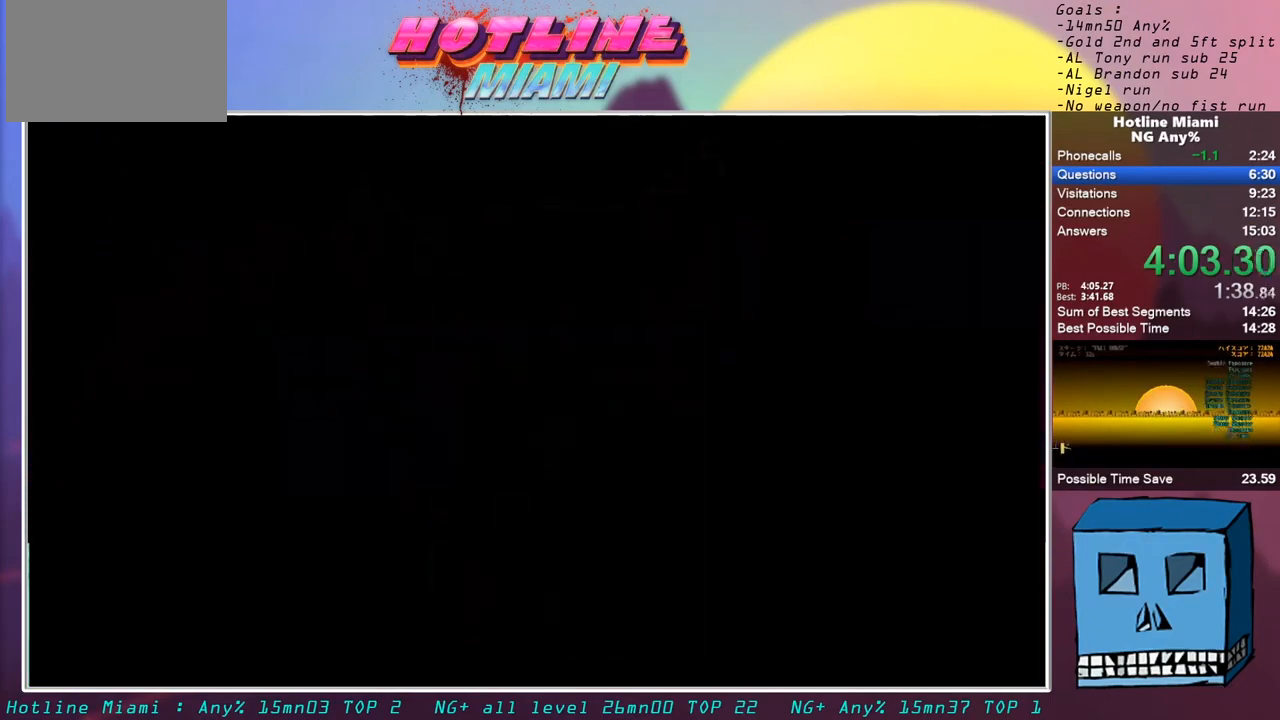
{"keys": [], "mouse": [], "events": [[17, "mouse_left", "up"], [67, "mouse_left", "down"], [250, "escape", "down"], [250, "mouse_left", "up"], [300, "mouse_left", "down"], [333, "escape", "up"], [433, "escape", "down"], [483, "escape", "up"], [483, "mouse_left", "up"]]}
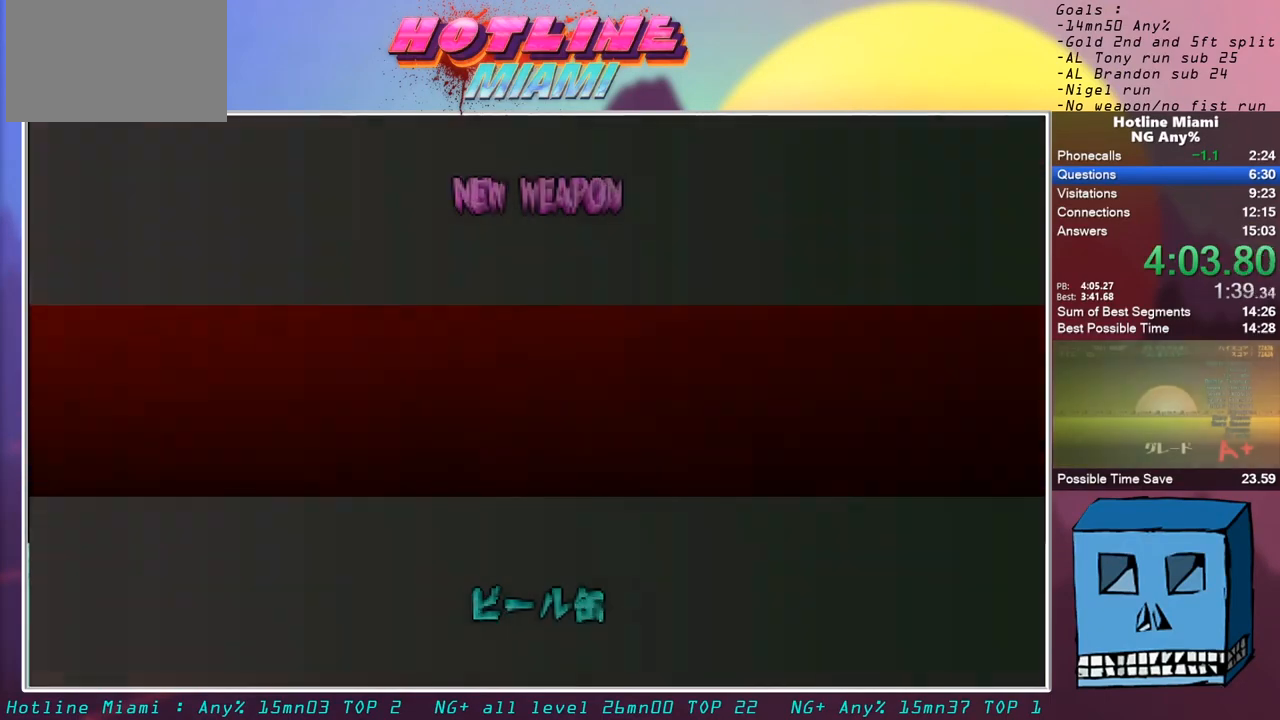
{"keys": ["escape"], "mouse": [], "events": [[33, "mouse_left", "down"], [67, "escape", "down"], [117, "escape", "up"], [117, "mouse_left", "up"], [167, "mouse_left", "down"], [217, "escape", "down"], [267, "escape", "up"], [267, "mouse_left", "up"], [300, "mouse_left", "down"], [350, "escape", "down"], [350, "mouse_left", "up"], [400, "escape", "up"], [400, "mouse_left", "down"], [500, "escape", "down"], [500, "mouse_left", "up"]]}
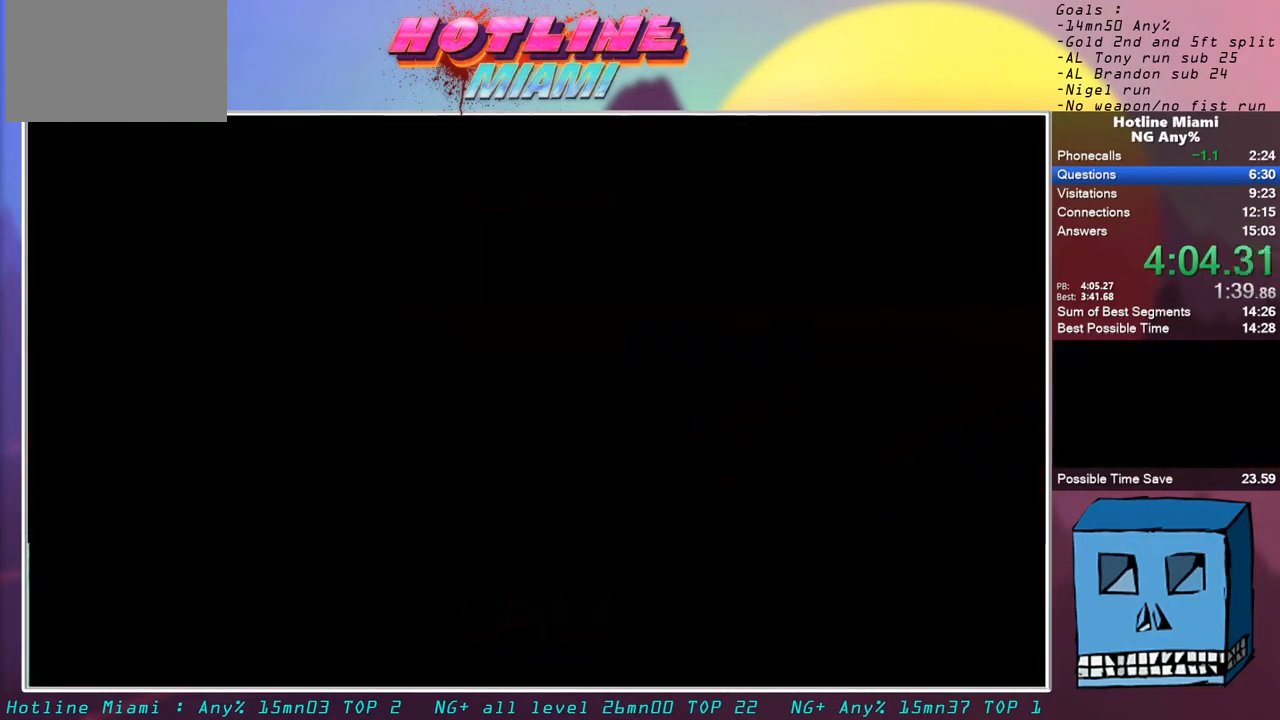
{"keys": [], "mouse": [], "events": [[50, "escape", "up"], [50, "mouse_left", "down"], [83, "escape", "down"], [83, "mouse_left", "up"], [183, "escape", "up"], [233, "escape", "down"], [317, "escape", "up"], [367, "escape", "down"], [467, "escape", "up"]]}
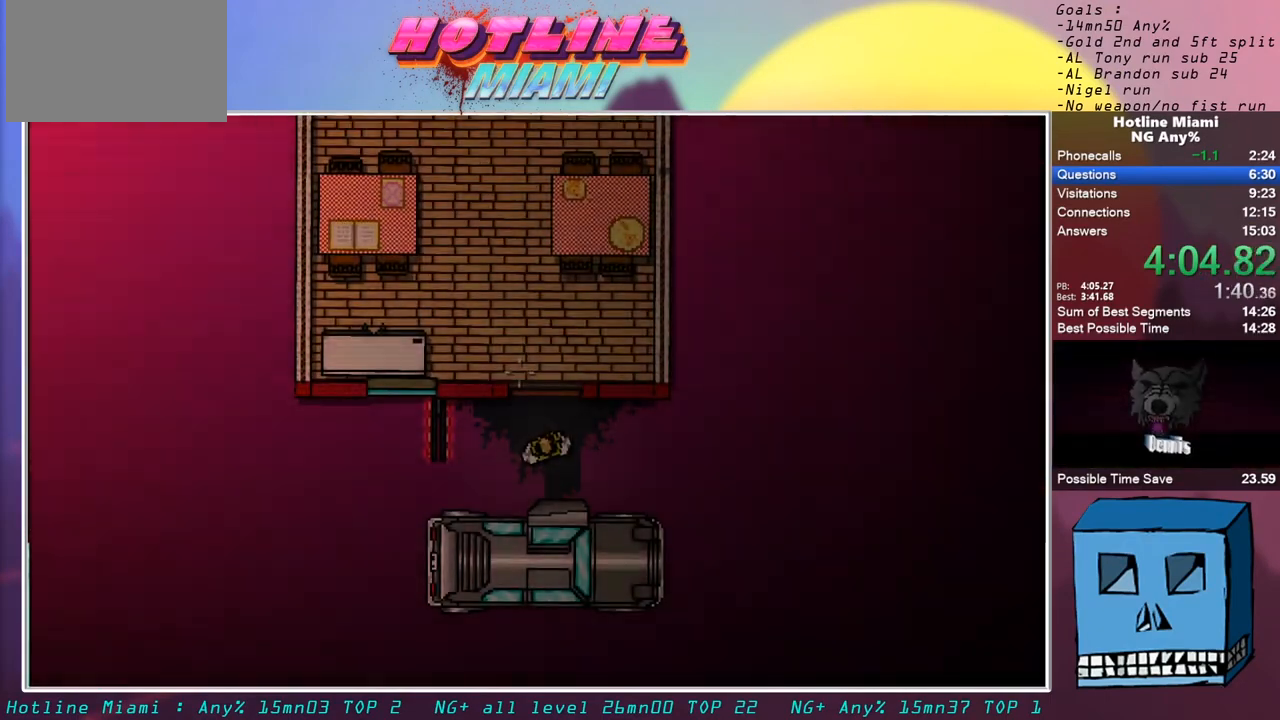
{"keys": ["escape", "z"], "mouse": ["left"], "events": [[17, "escape", "down"], [100, "escape", "up"], [150, "escape", "down"], [250, "escape", "up"], [333, "escape", "down"], [433, "mouse_left", "down"], [433, "z", "down"]]}